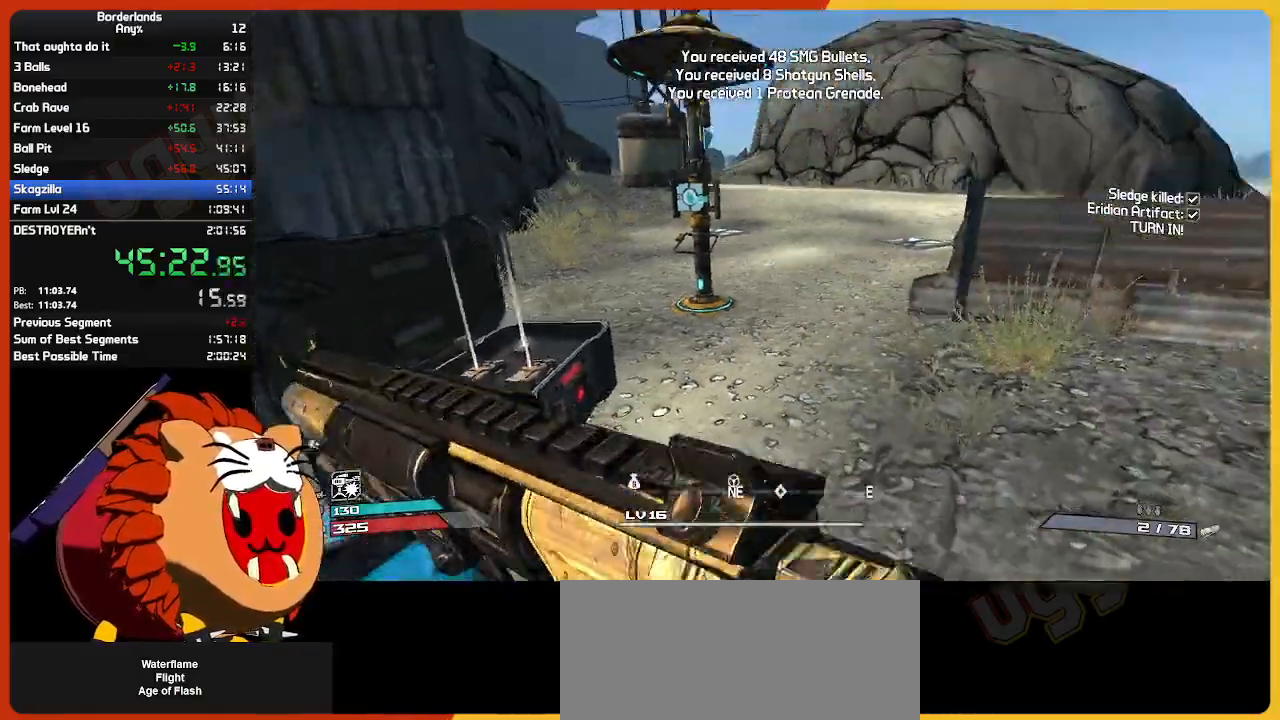
Gameplay with keyboard and mouse; each line is a JSON object with the keys and mouse buttons held at the frame after it. "events" lists presses ("down") and releases ("up") of "1", "2", "3", "4", "5", "a", "alt", "c", "caps_lock", "ctrl", "d", "down", "e", "escape", "f", "g", "left", "q", "r", "return", "right", "s", "shift", "space", "t", "tab", "up", "v", "w", "x", "z", "mouse_left", "mouse_wheel", "mouse_right", "mouse_mb4" and "mouse_mb5" between this image and that frame as [ms after this image, input, new state], when the widget could be followed in between. "mouse_left", "mouse_wheel", "mouse_right", "mouse_mb4", "mouse_mb5" = the "left", "wheel", "right", "mb4", "mb5" buttons of the "mouse" list. No other keys are recorded. "wheel" means that the mouse wheel is clicked or scrolled. "mouse_move" is the direction in which the mouse moves at that frame (one of eight, or "still"), when it could be read.
{"keys": ["e"], "mouse": [], "mouse_move": "left", "events": [[34, "shift", "up"], [500, "e", "down"], [500, "w", "up"]]}
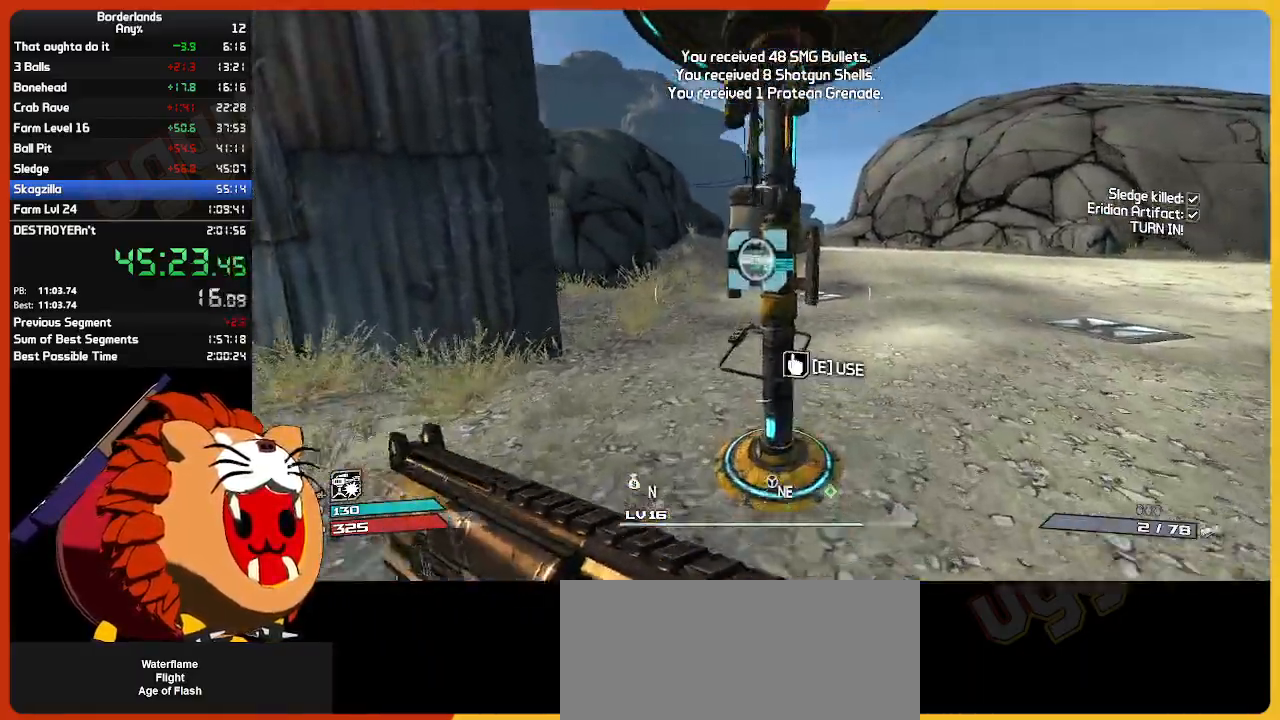
{"keys": [], "mouse": [], "mouse_move": "still", "events": [[100, "e", "up"], [434, "down", "down"], [484, "down", "up"]]}
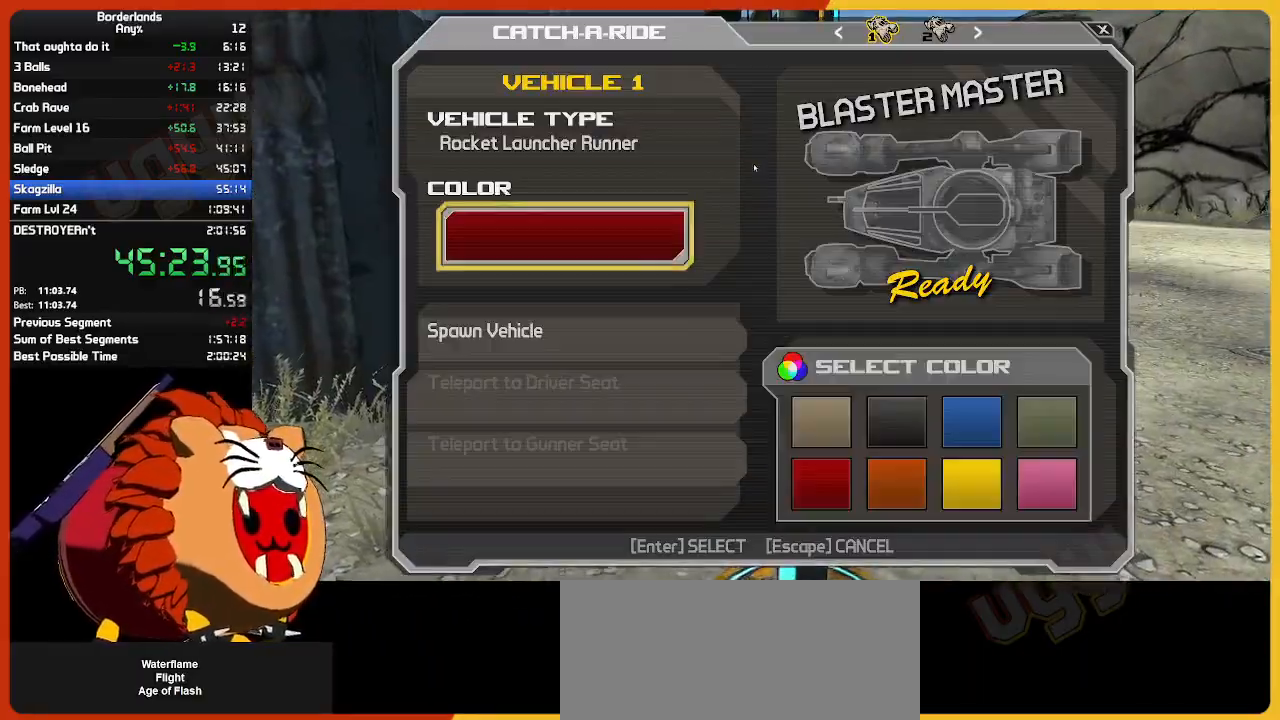
{"keys": ["down", "return"], "mouse": [], "mouse_move": "still", "events": [[67, "down", "down"], [217, "down", "up"], [217, "return", "down"], [250, "return", "up"], [450, "down", "down"], [484, "return", "down"]]}
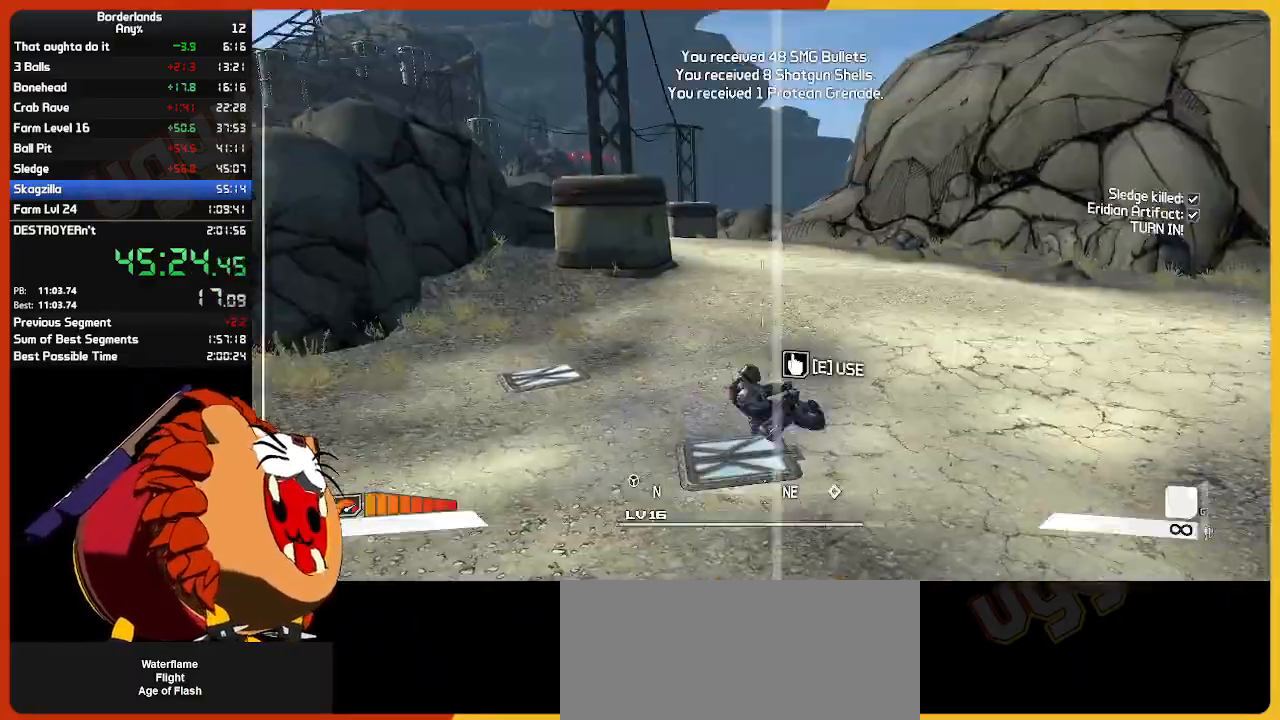
{"keys": [], "mouse": [], "mouse_move": "still", "events": [[34, "down", "up"], [34, "return", "up"]]}
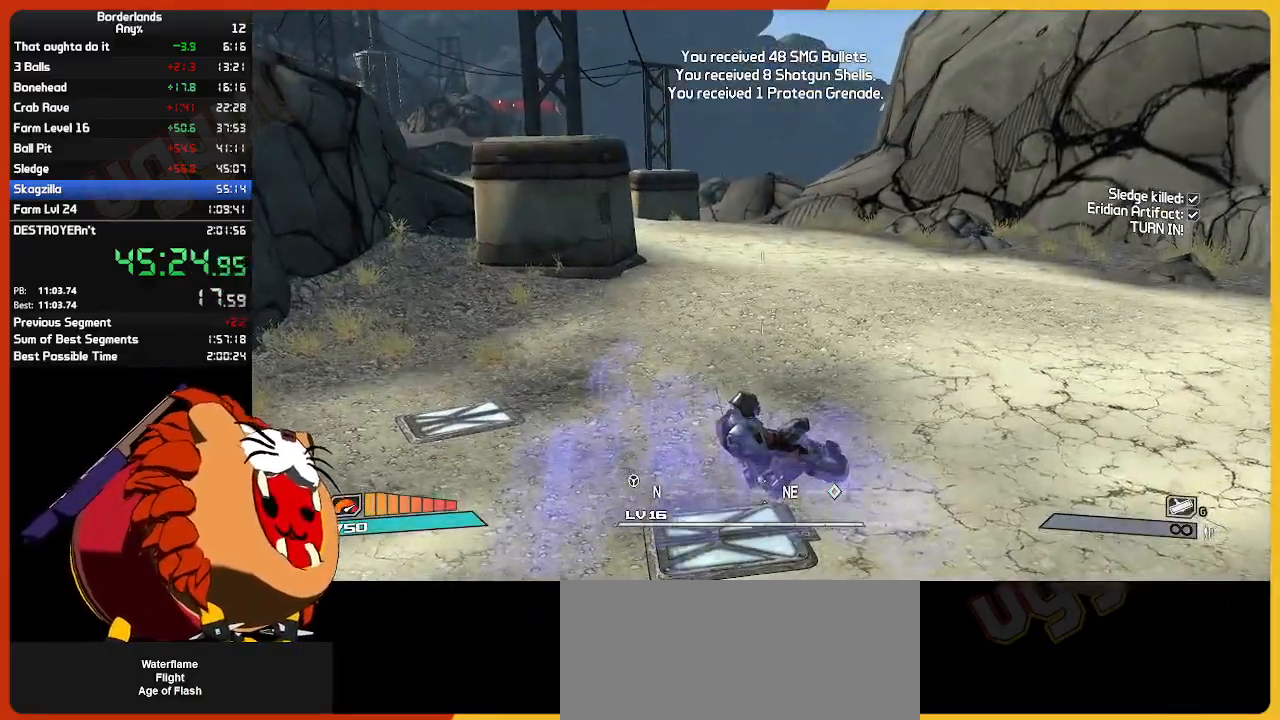
{"keys": [], "mouse": [], "mouse_move": "left", "events": [[284, "e", "down"], [384, "e", "up"]]}
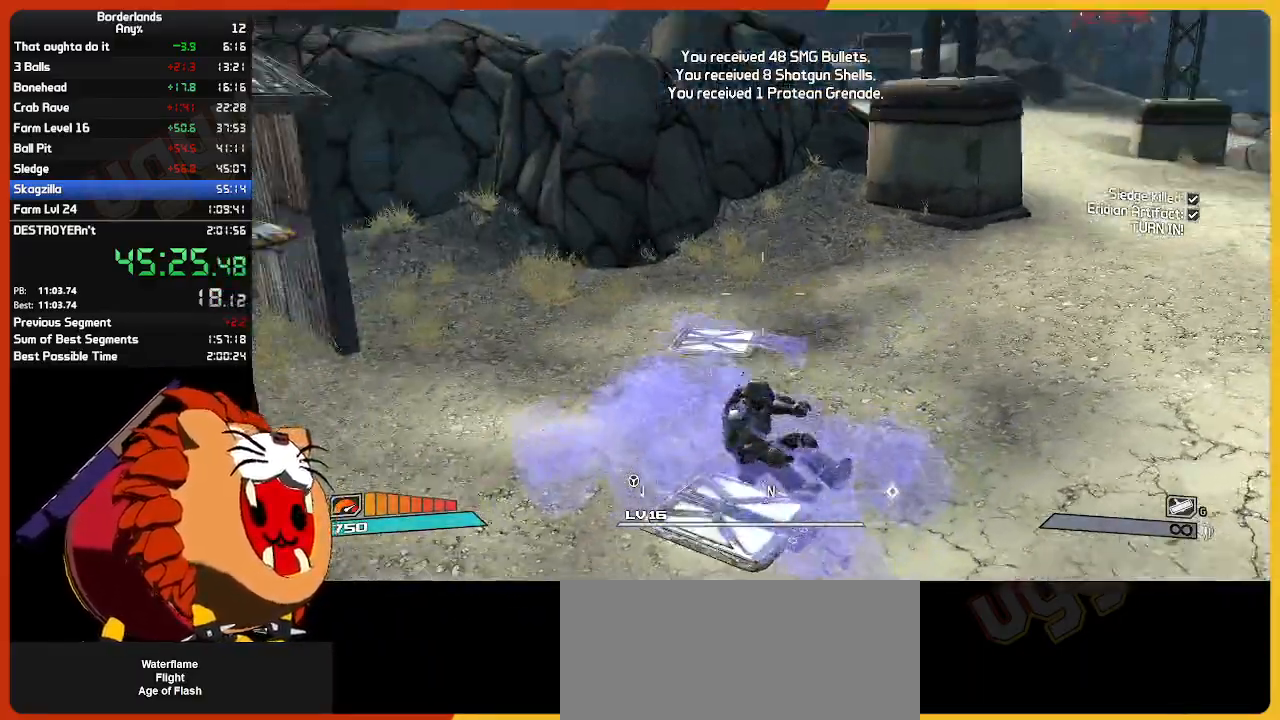
{"keys": ["w"], "mouse": [], "mouse_move": "up-left", "events": [[17, "w", "down"]]}
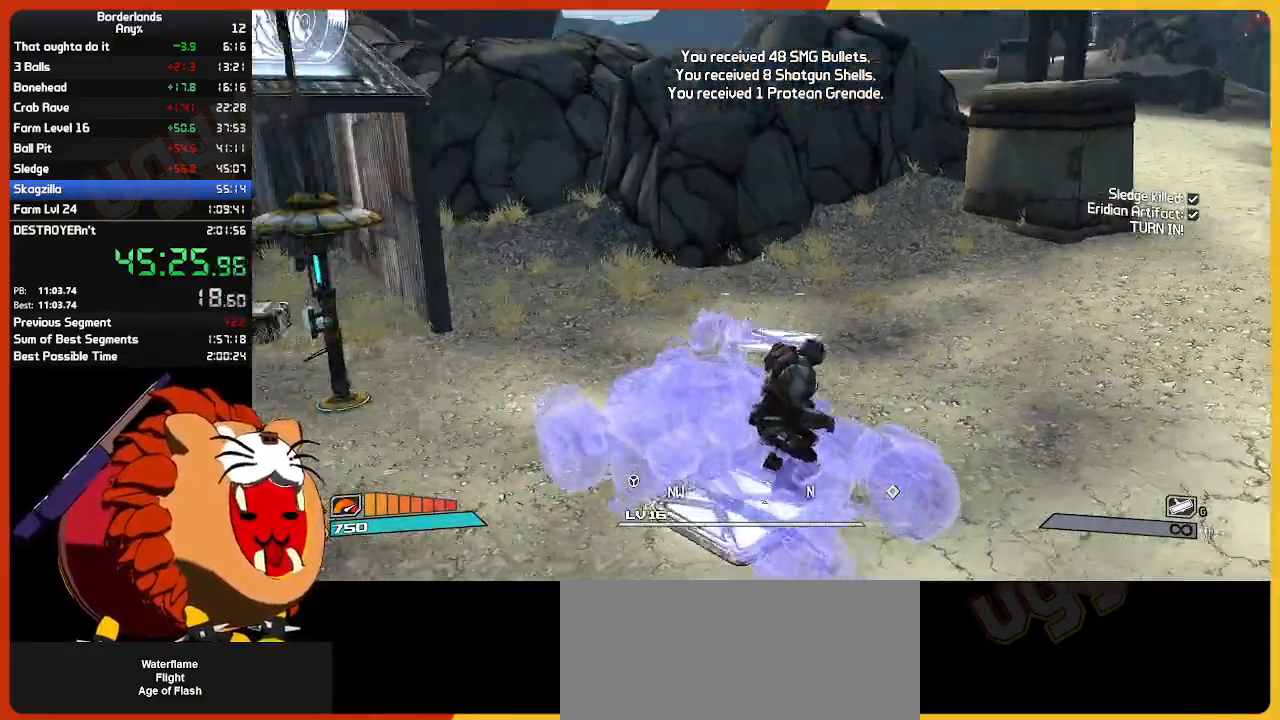
{"keys": ["a", "w"], "mouse": [], "mouse_move": "still", "events": [[317, "a", "down"]]}
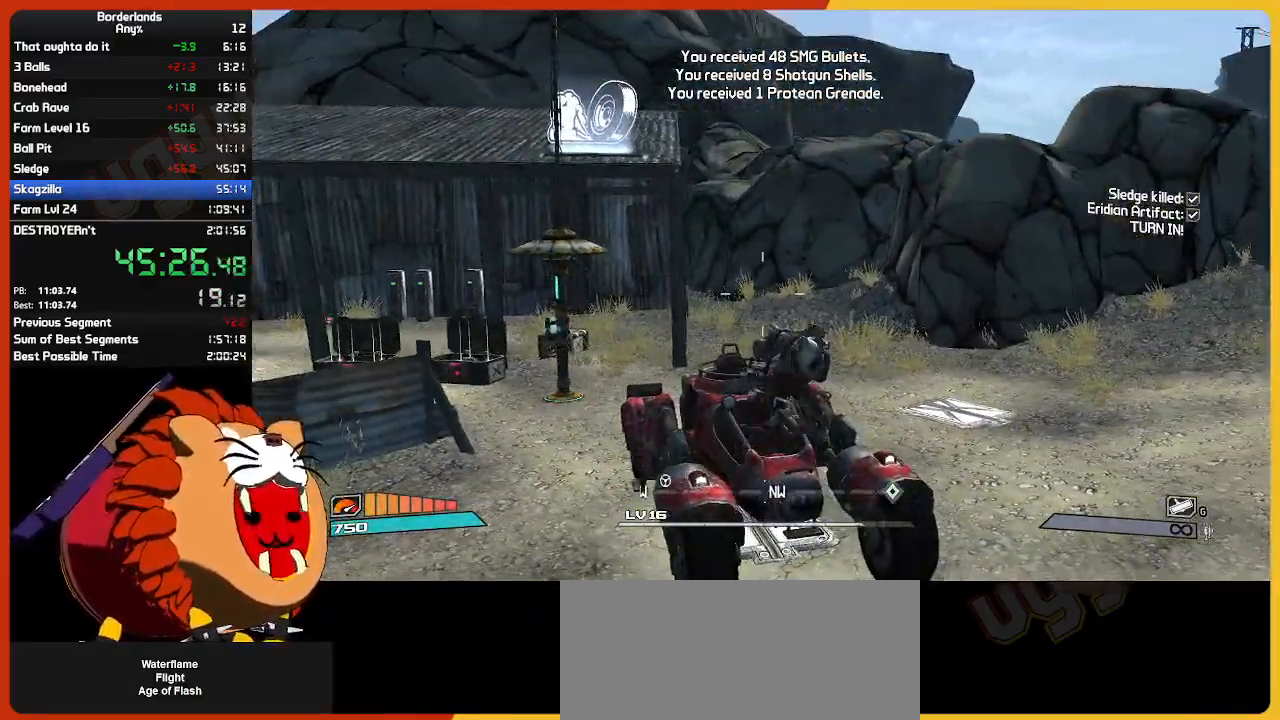
{"keys": ["w"], "mouse": [], "mouse_move": "still", "events": [[50, "a", "up"]]}
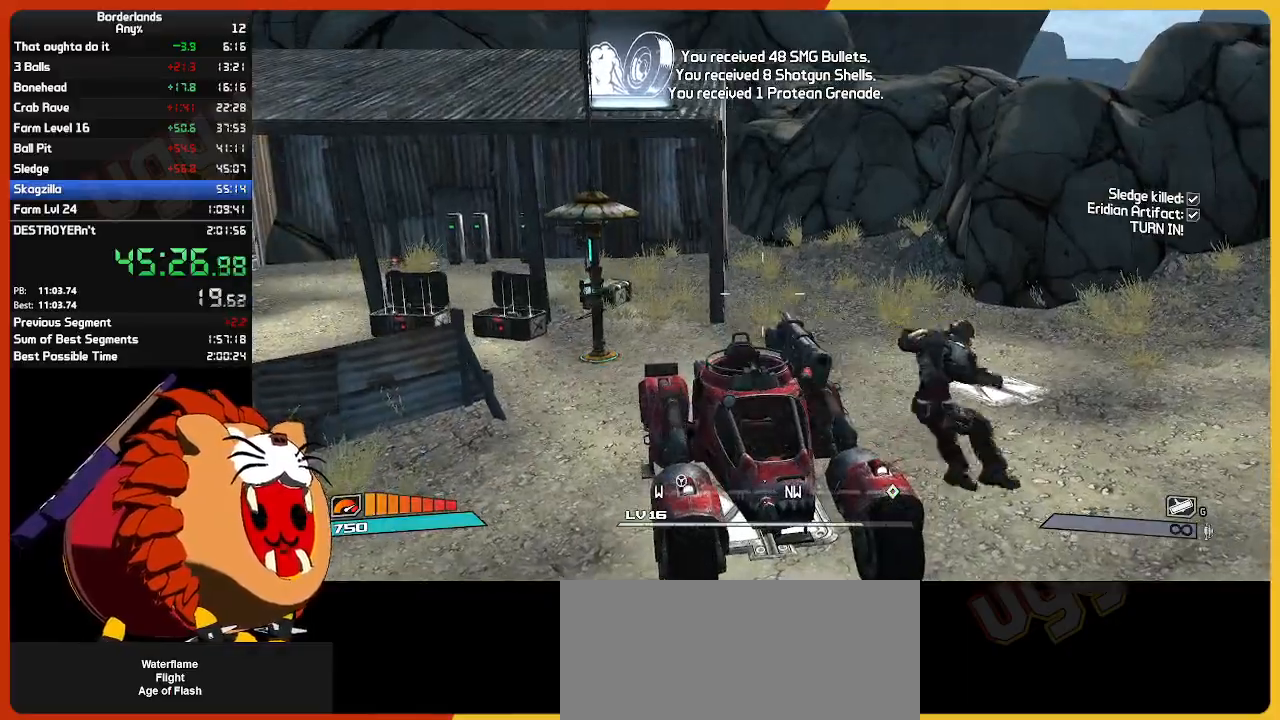
{"keys": ["w"], "mouse": [], "mouse_move": "left", "events": []}
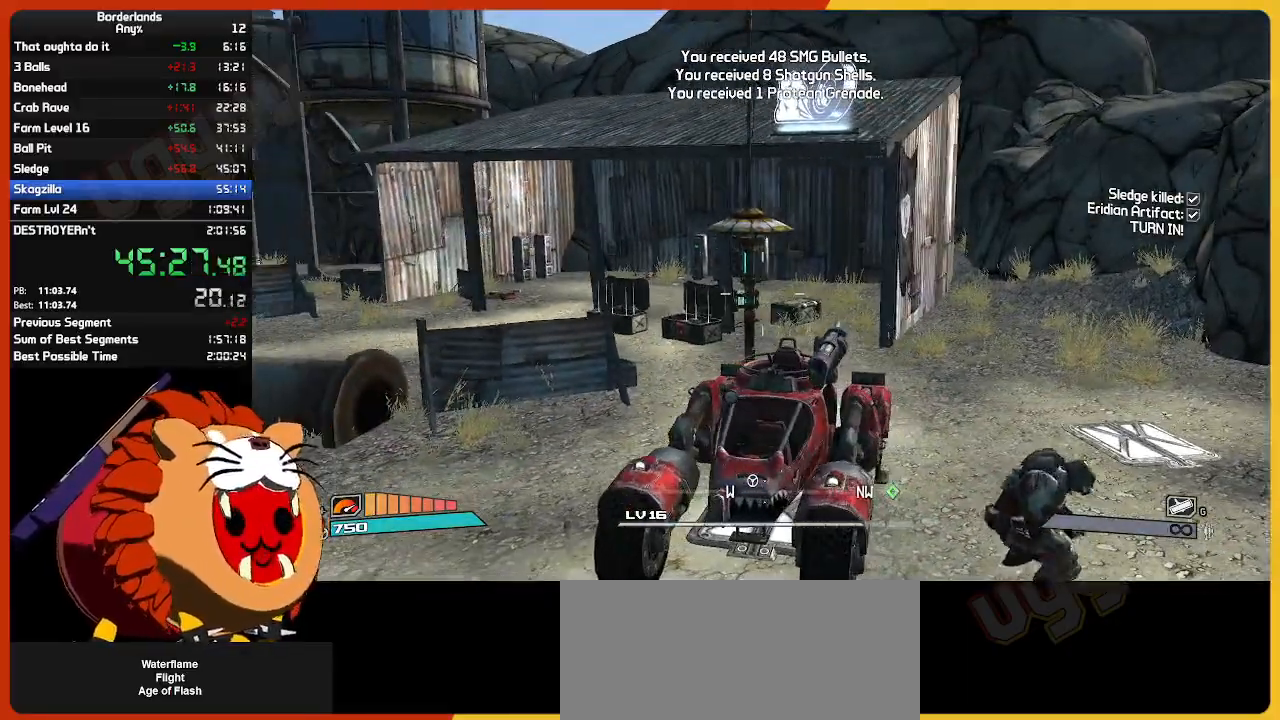
{"keys": ["shift", "w"], "mouse": [], "mouse_move": "still", "events": [[367, "shift", "down"]]}
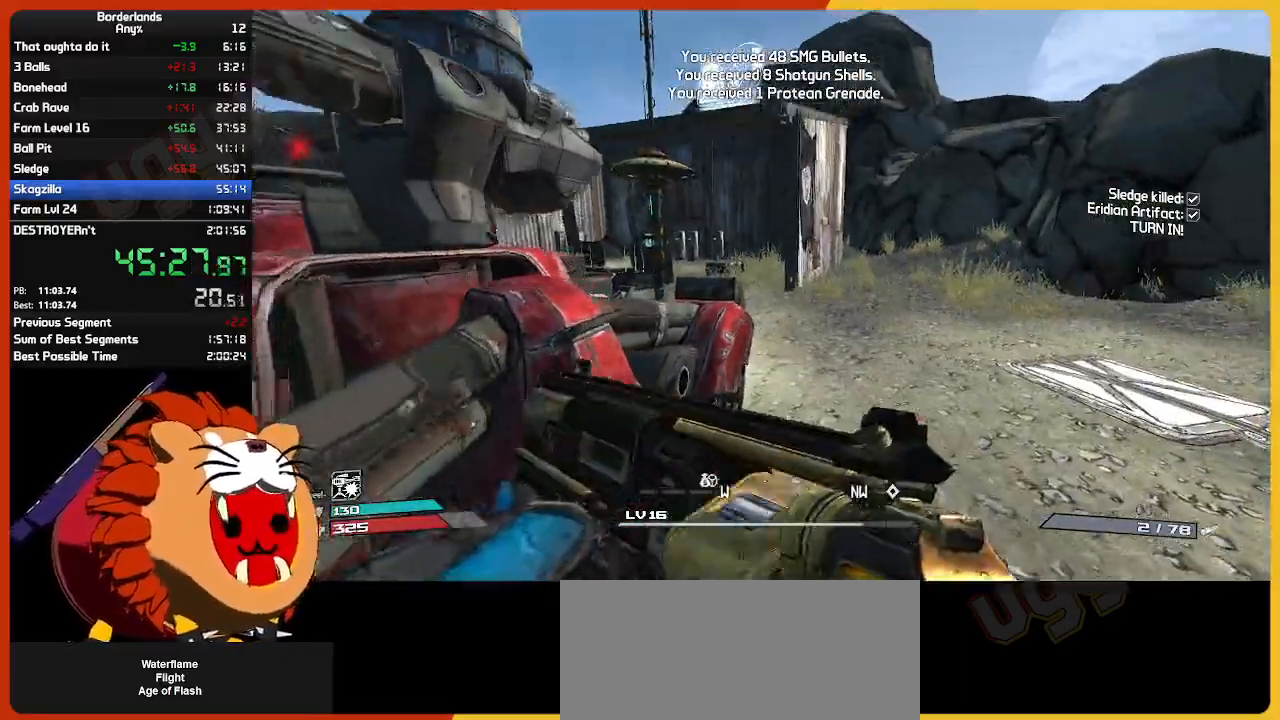
{"keys": ["w"], "mouse": [], "mouse_move": "left", "events": [[17, "shift", "up"], [50, "shift", "down"], [484, "shift", "up"]]}
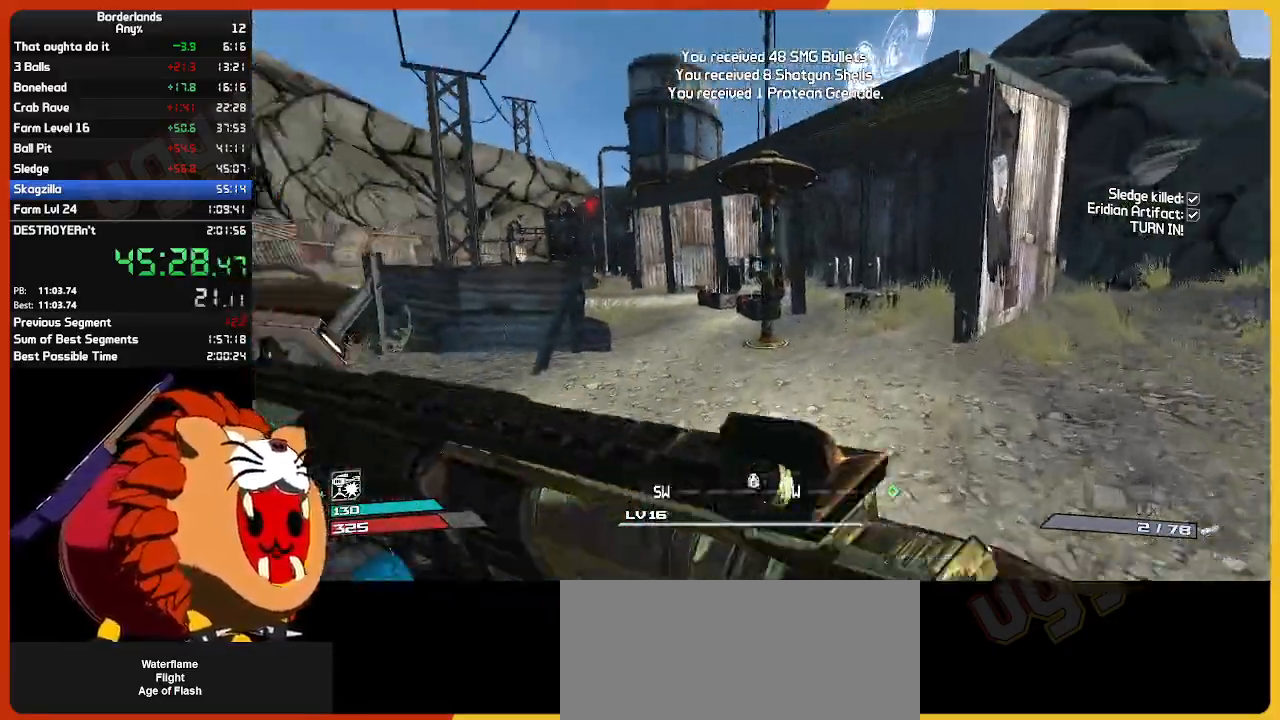
{"keys": ["w"], "mouse": [], "mouse_move": "still", "events": []}
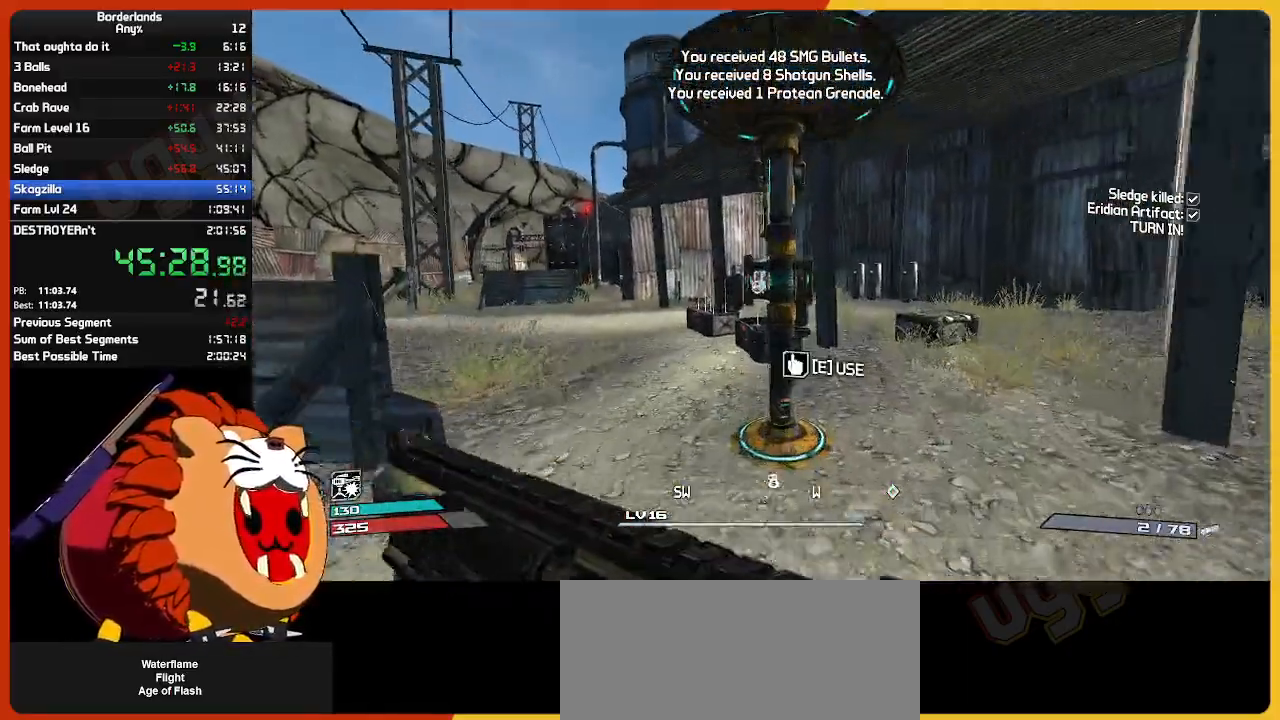
{"keys": [], "mouse": [], "mouse_move": "still", "events": [[34, "e", "down"], [134, "w", "up"], [184, "e", "up"]]}
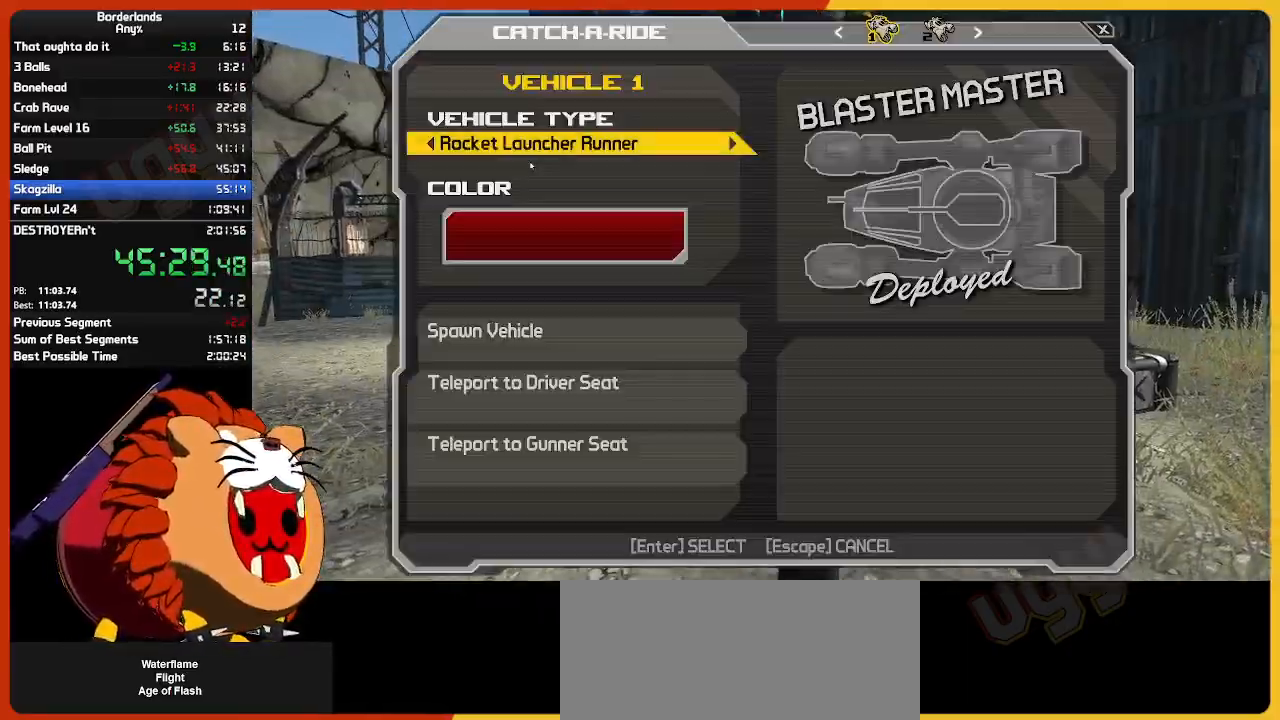
{"keys": [], "mouse": [], "mouse_move": "still", "events": [[334, "2", "down"], [434, "2", "up"]]}
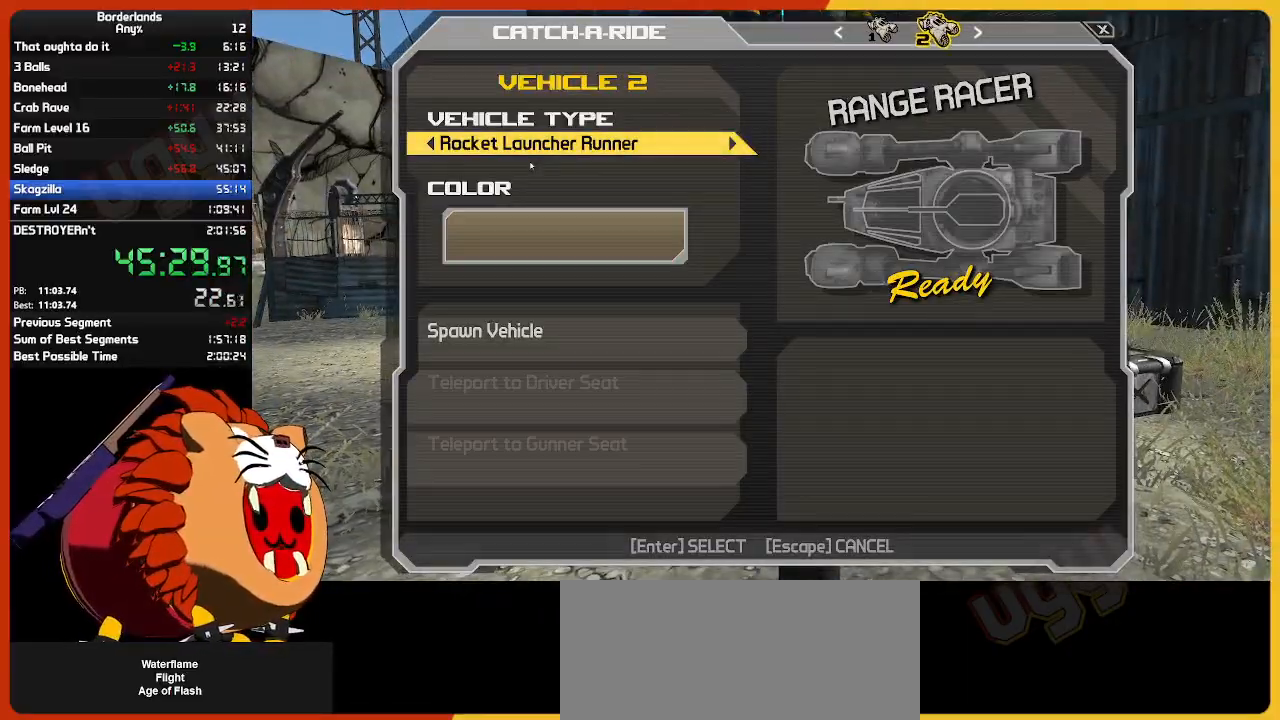
{"keys": [], "mouse": [], "mouse_move": "still", "events": [[84, "down", "down"], [167, "down", "up"], [250, "down", "down"], [350, "down", "up"], [400, "return", "down"], [500, "return", "up"]]}
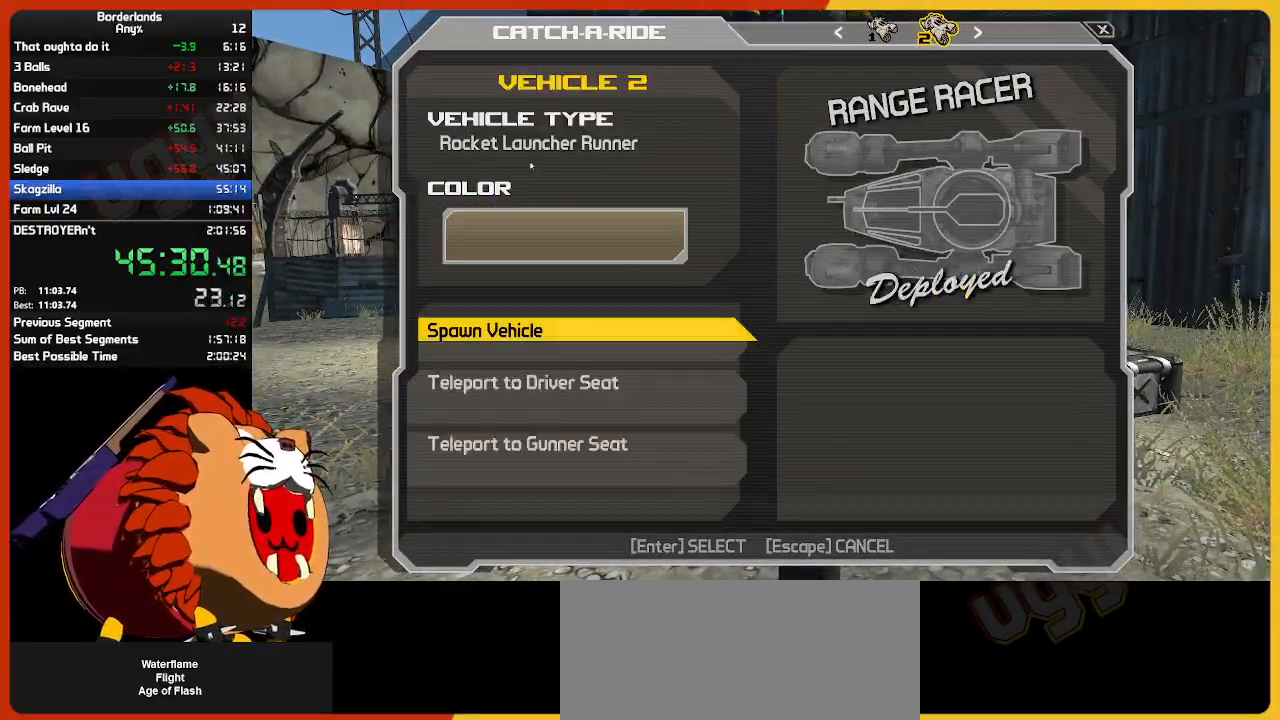
{"keys": ["w"], "mouse": [], "mouse_move": "down-right", "events": [[34, "down", "down"], [34, "return", "down"], [134, "down", "up"], [134, "return", "up"], [234, "w", "down"]]}
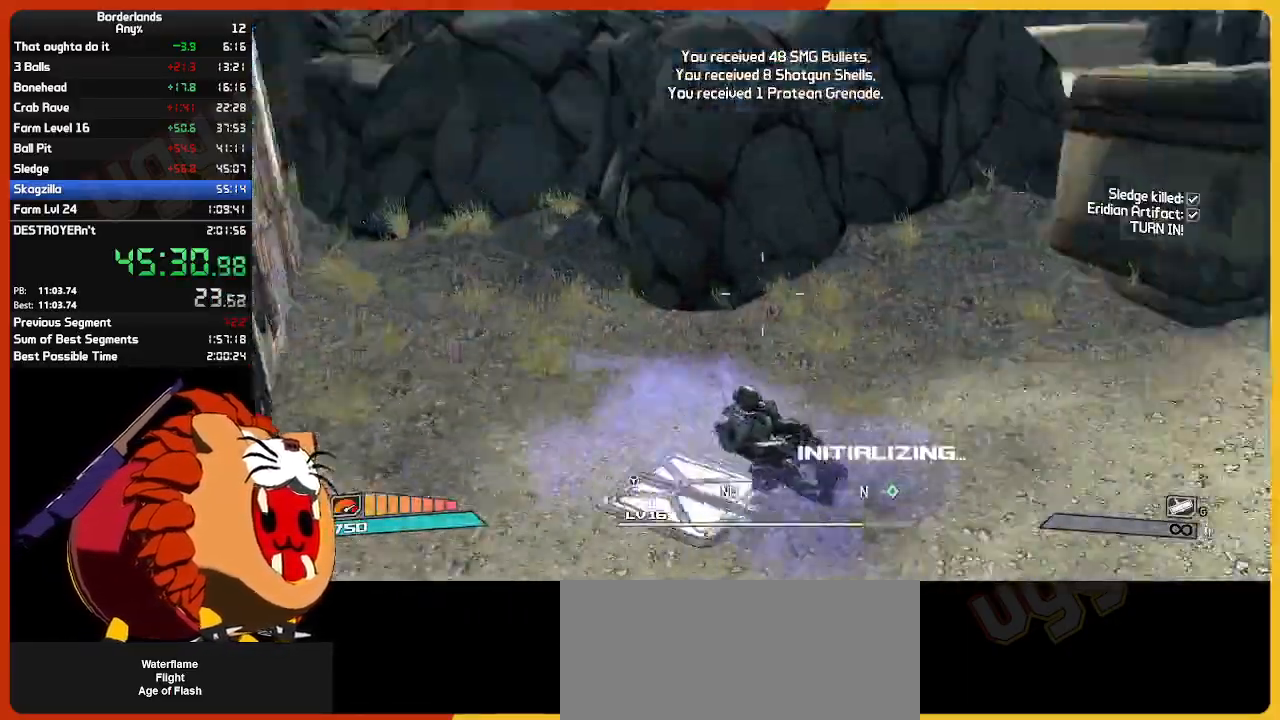
{"keys": ["w"], "mouse": [], "mouse_move": "left", "events": []}
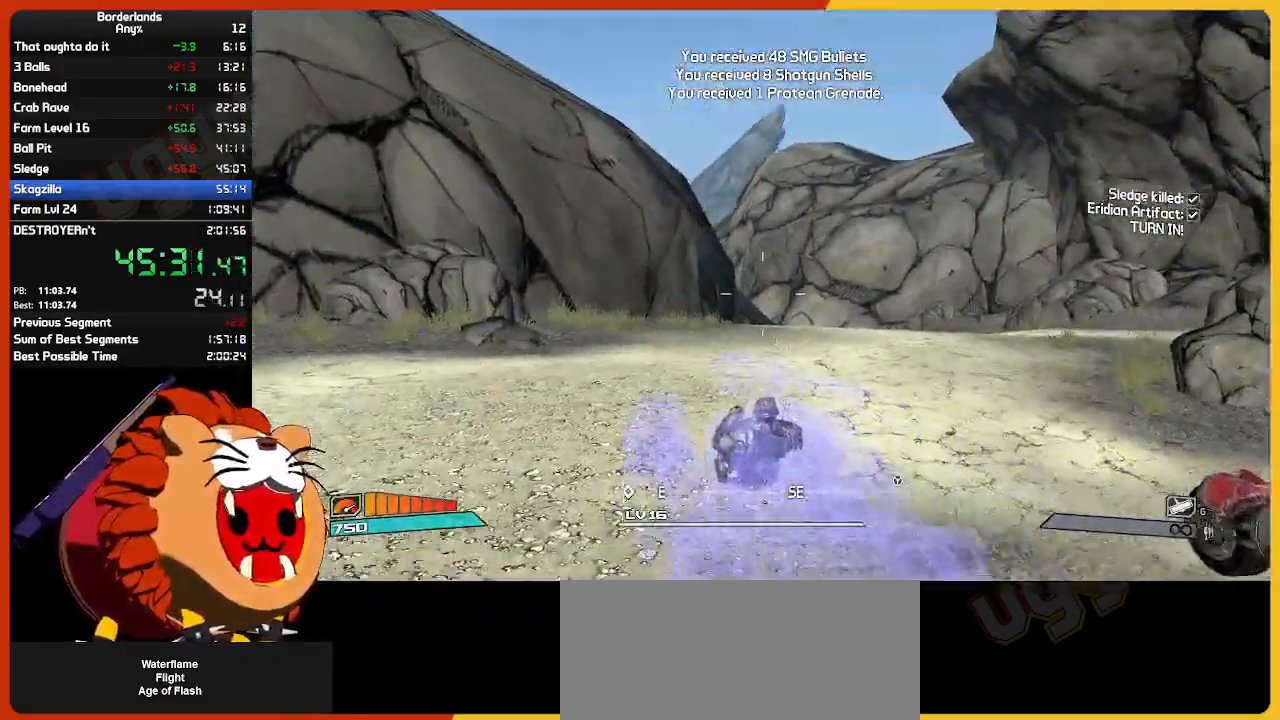
{"keys": ["w"], "mouse": [], "mouse_move": "left", "events": []}
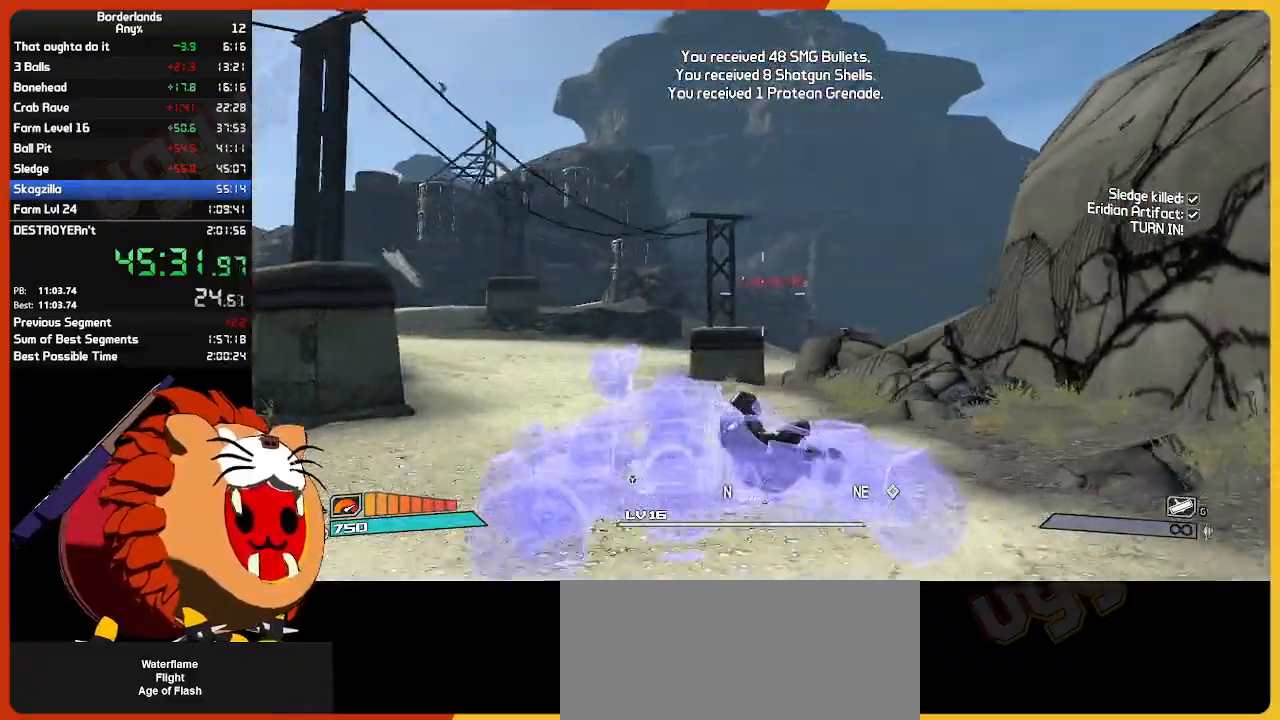
{"keys": ["w"], "mouse": [], "mouse_move": "still", "events": []}
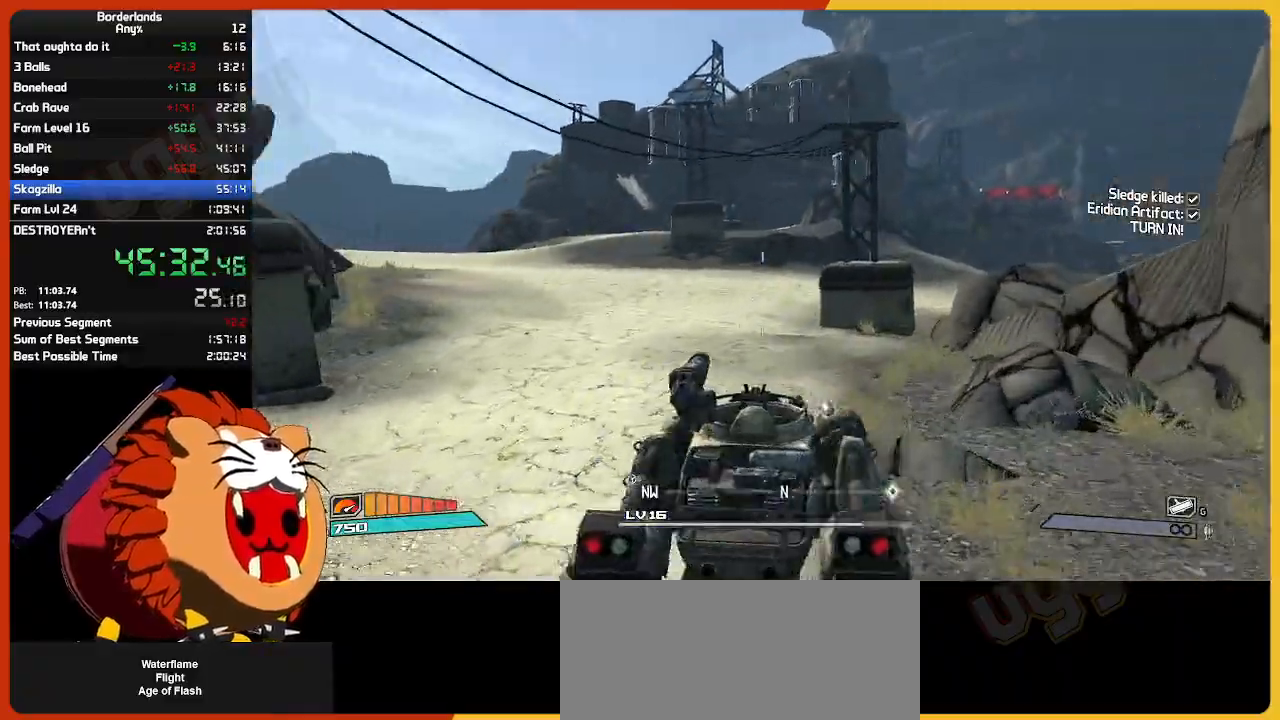
{"keys": ["w"], "mouse": [], "mouse_move": "right"}
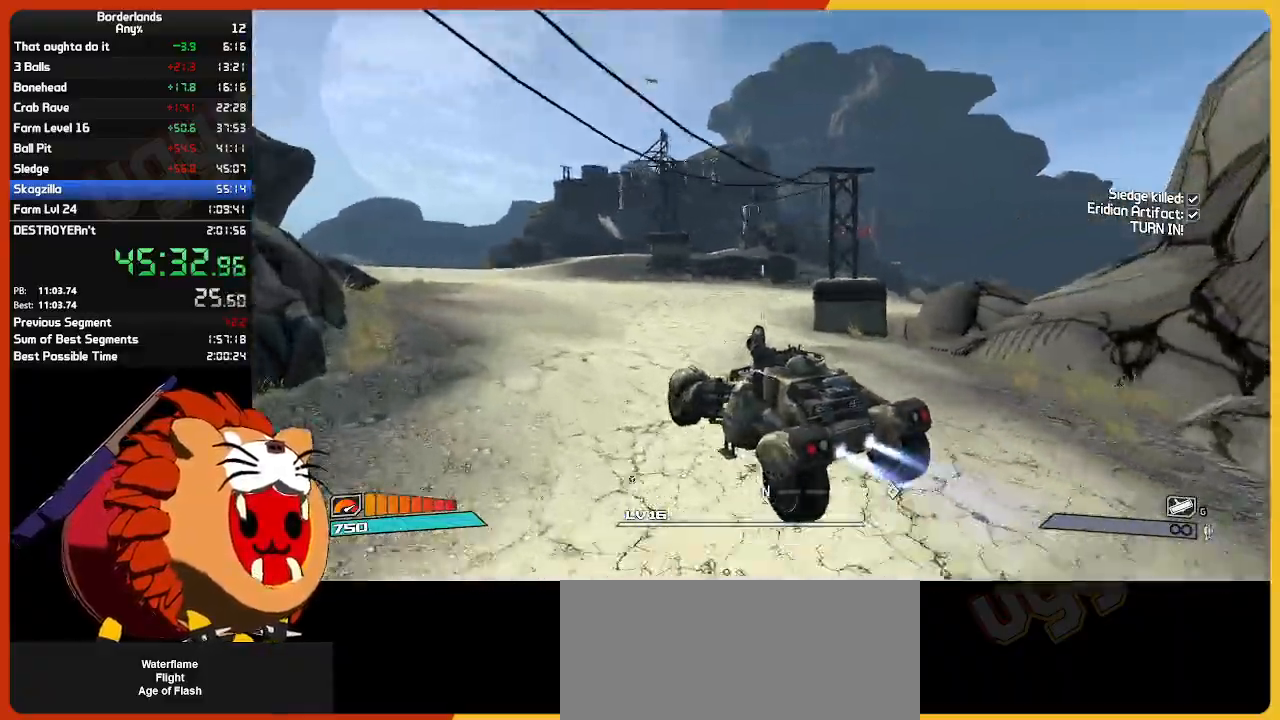
{"keys": ["w"], "mouse": [], "mouse_move": "right", "events": []}
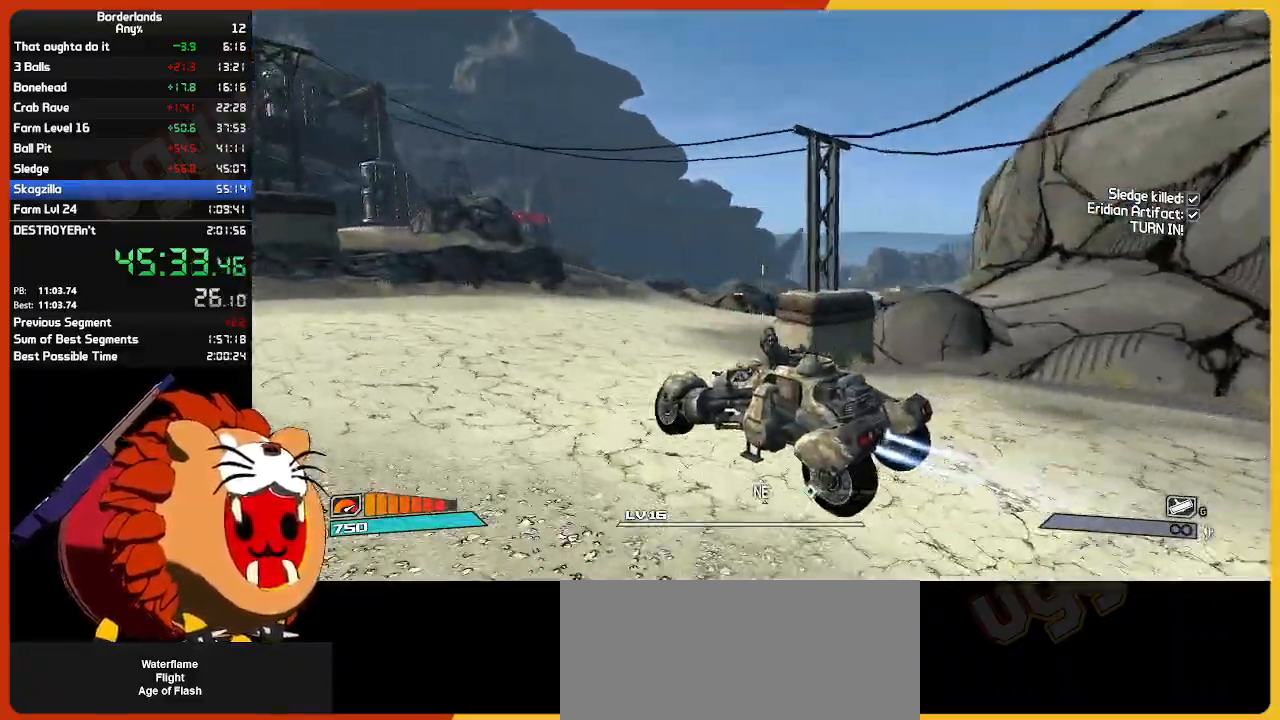
{"keys": ["w"], "mouse": [], "mouse_move": "still", "events": []}
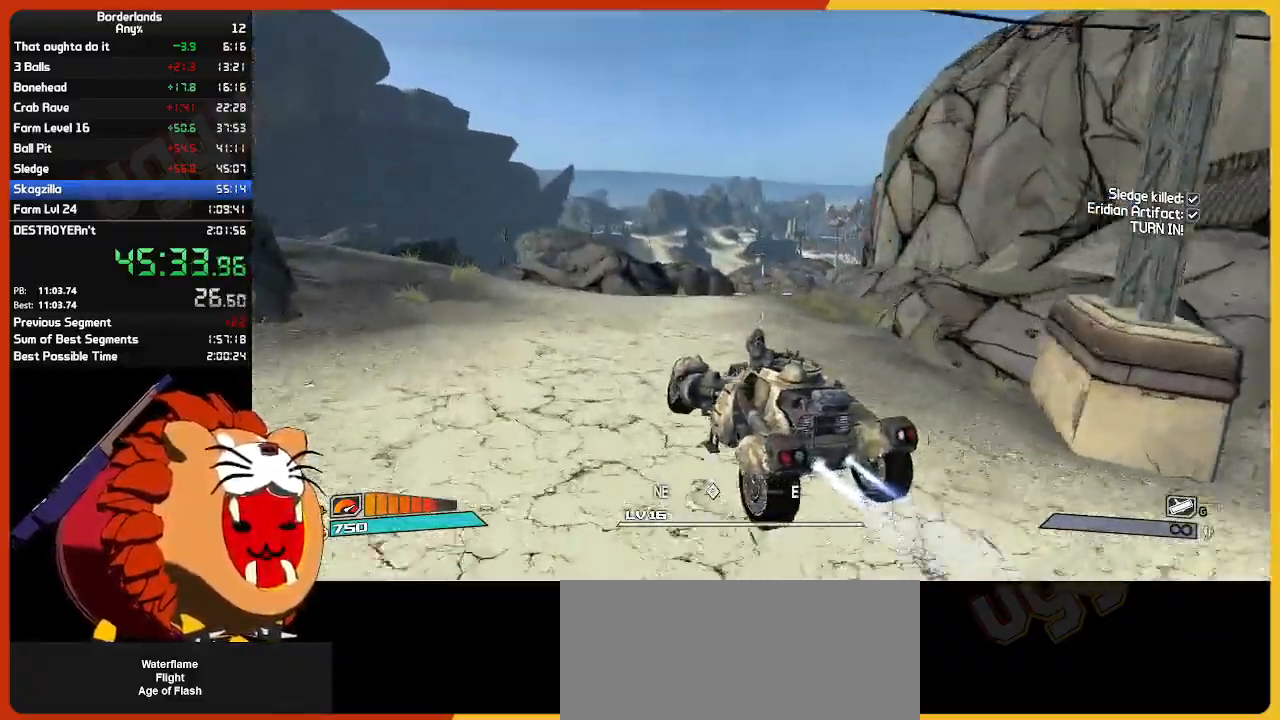
{"keys": ["w"], "mouse": [], "mouse_move": "still", "events": []}
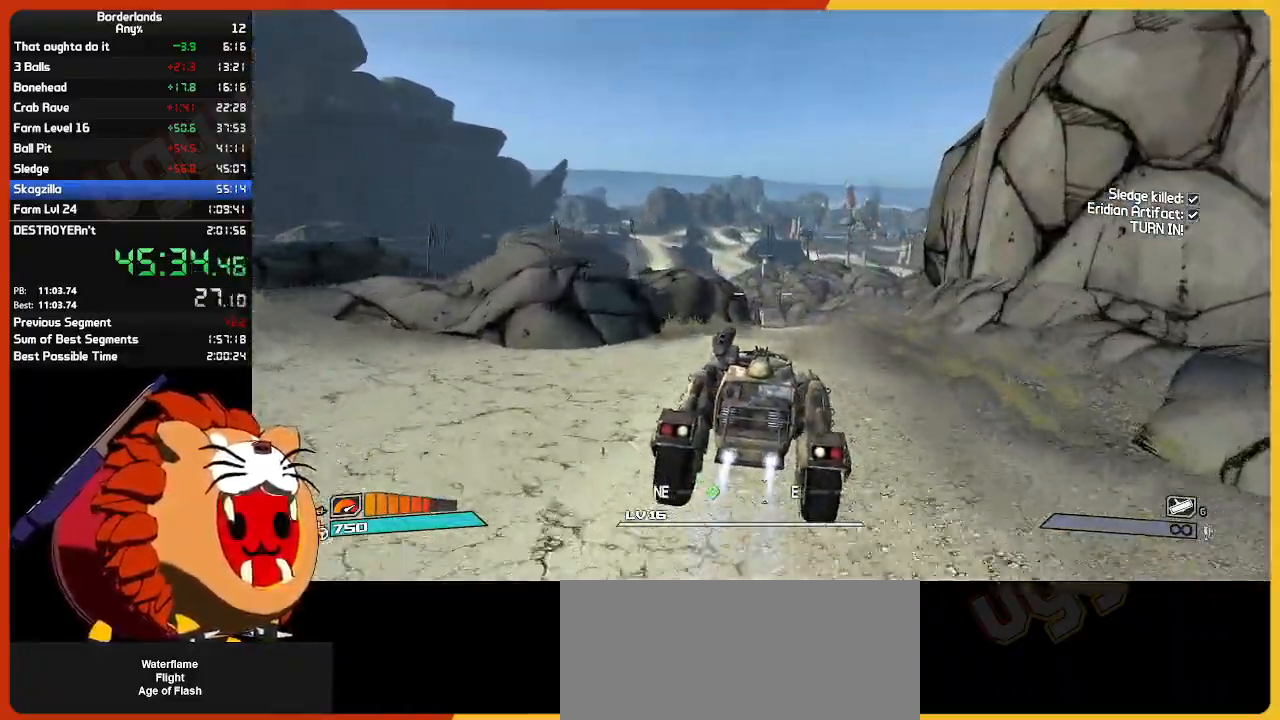
{"keys": ["w"], "mouse": [], "mouse_move": "still", "events": []}
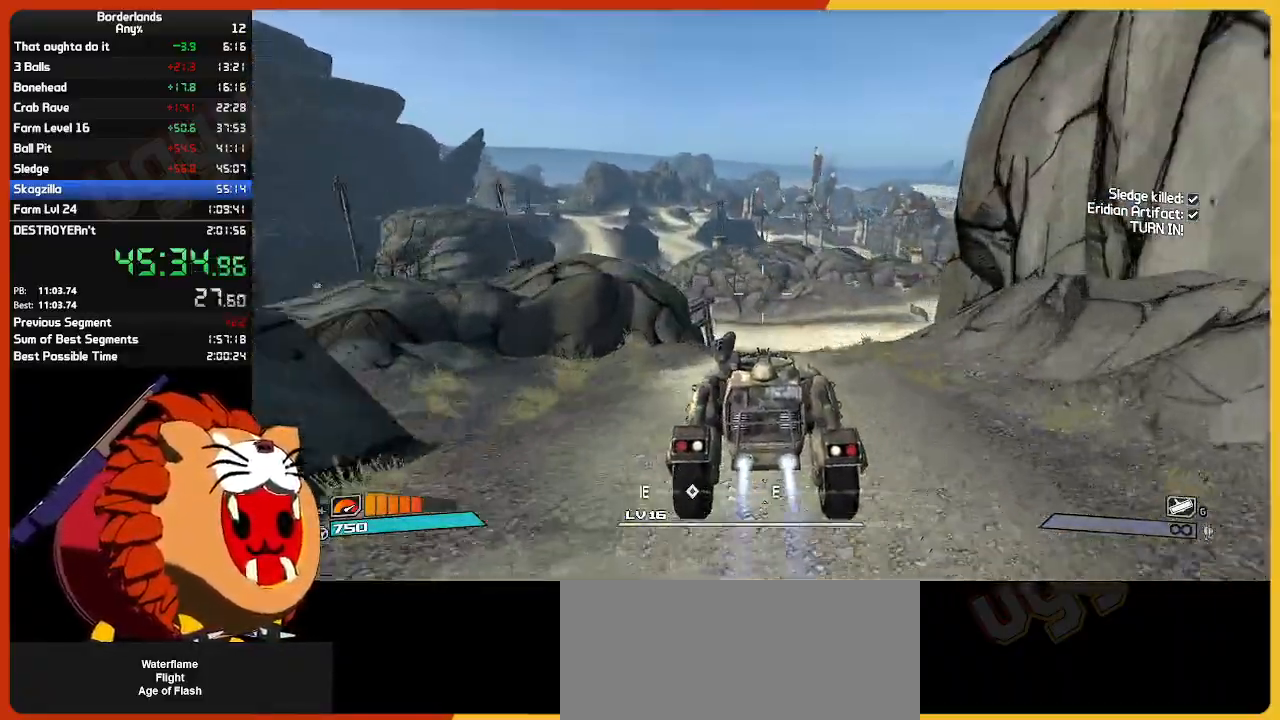
{"keys": ["w"], "mouse": [], "mouse_move": "left", "events": []}
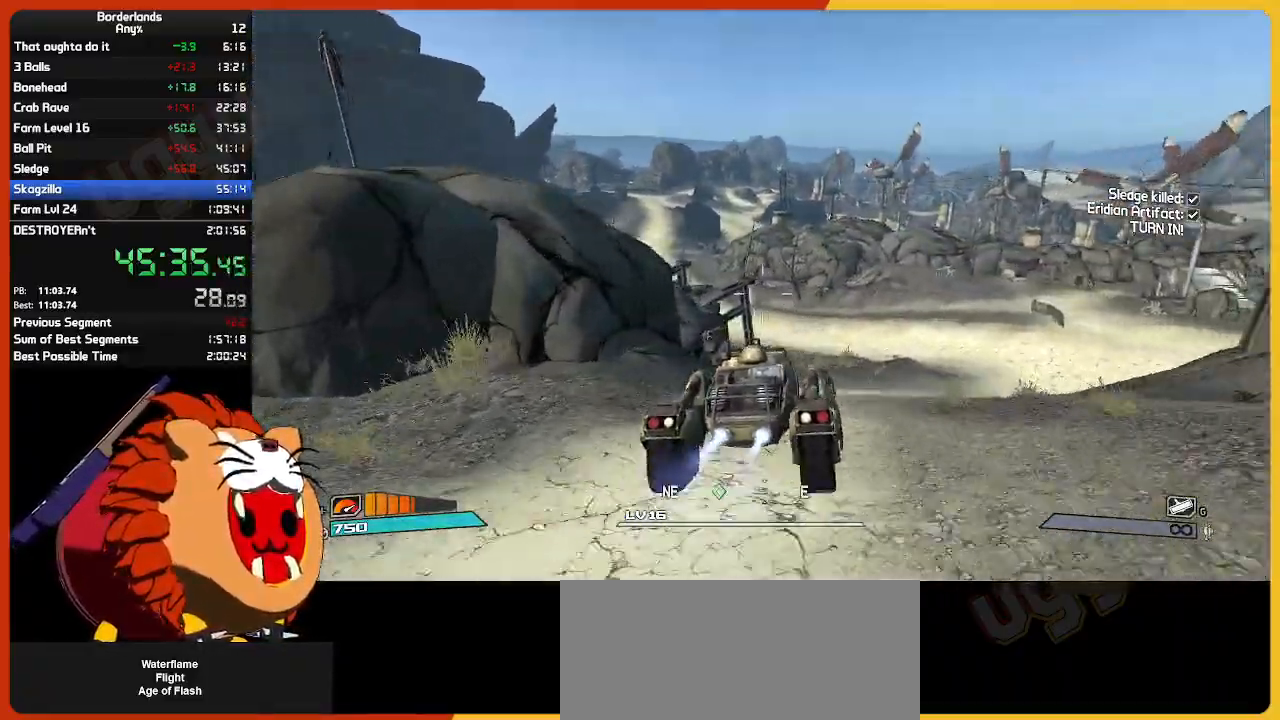
{"keys": ["w"], "mouse": [], "mouse_move": "still", "events": []}
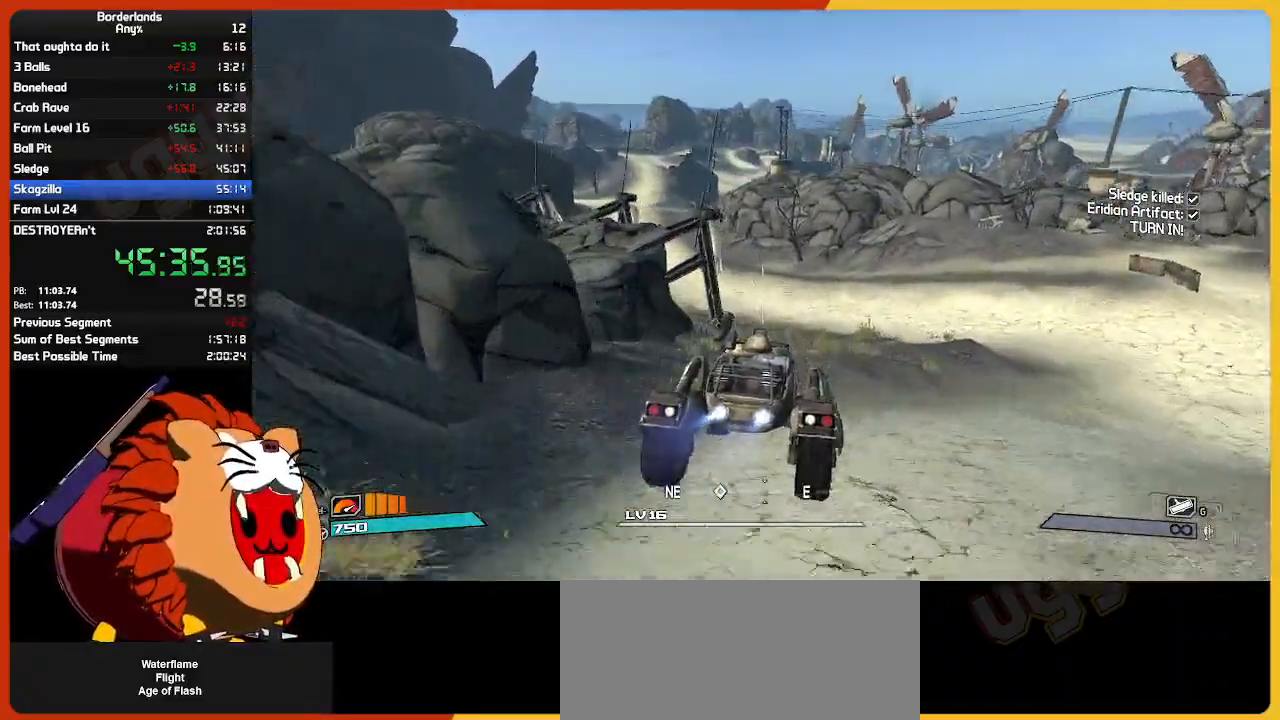
{"keys": ["w"], "mouse": [], "mouse_move": "still", "events": []}
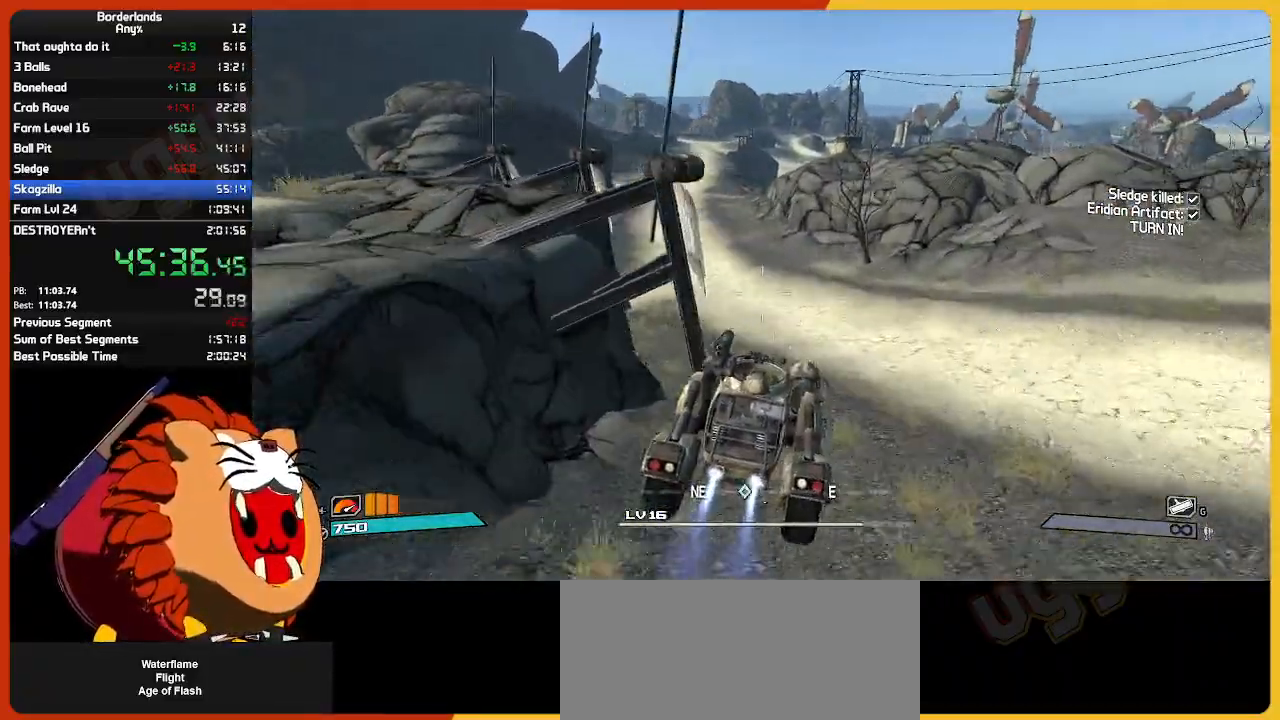
{"keys": ["w"], "mouse": [], "mouse_move": "still", "events": []}
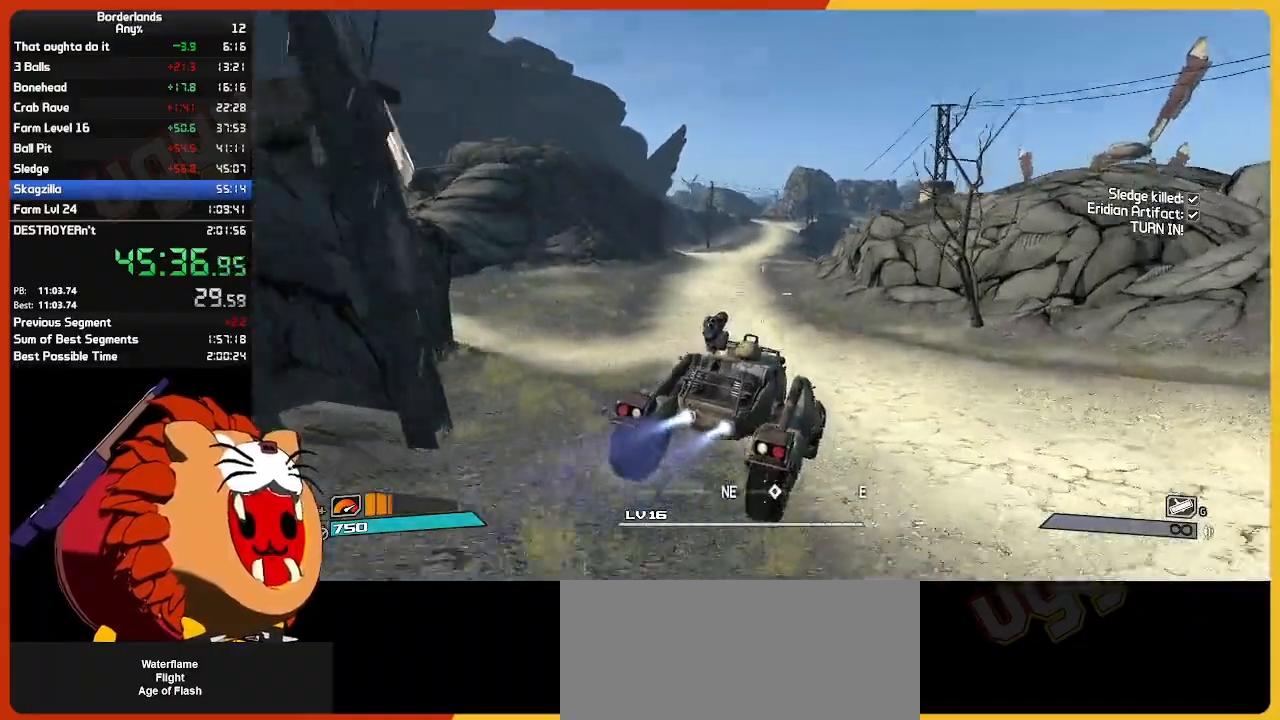
{"keys": ["w"], "mouse": [], "mouse_move": "still", "events": []}
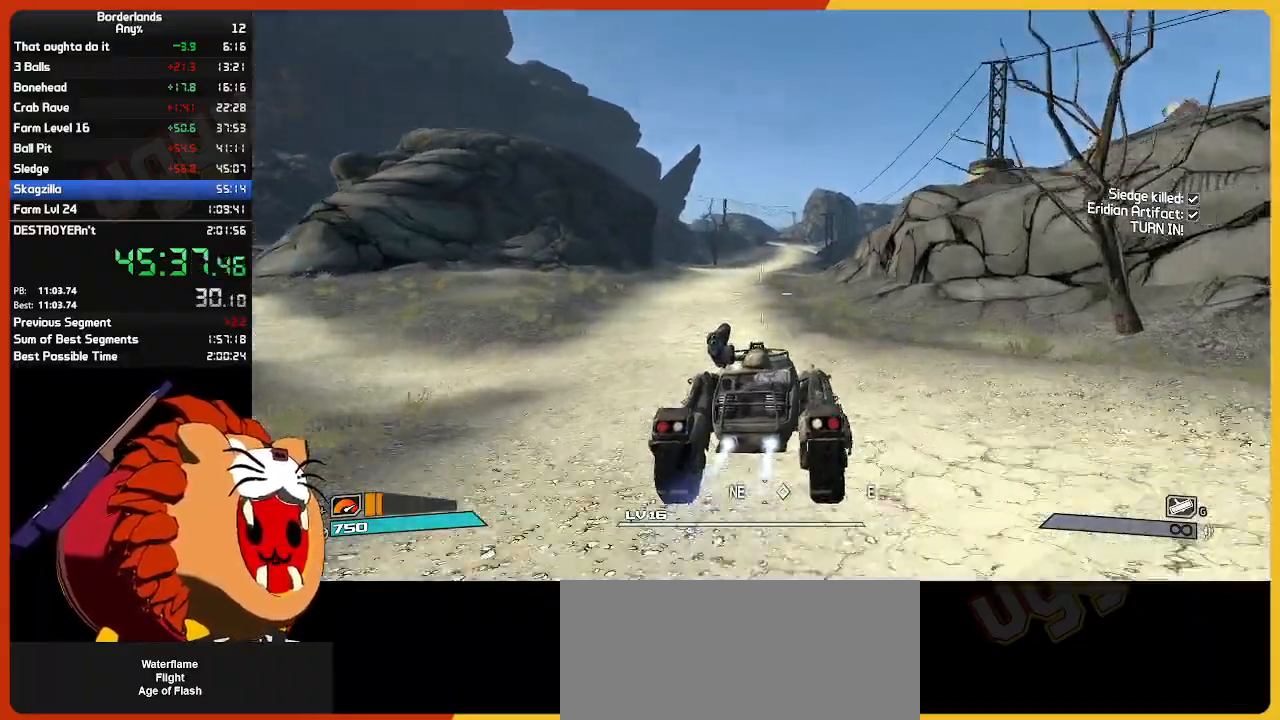
{"keys": ["w"], "mouse": [], "mouse_move": "still", "events": []}
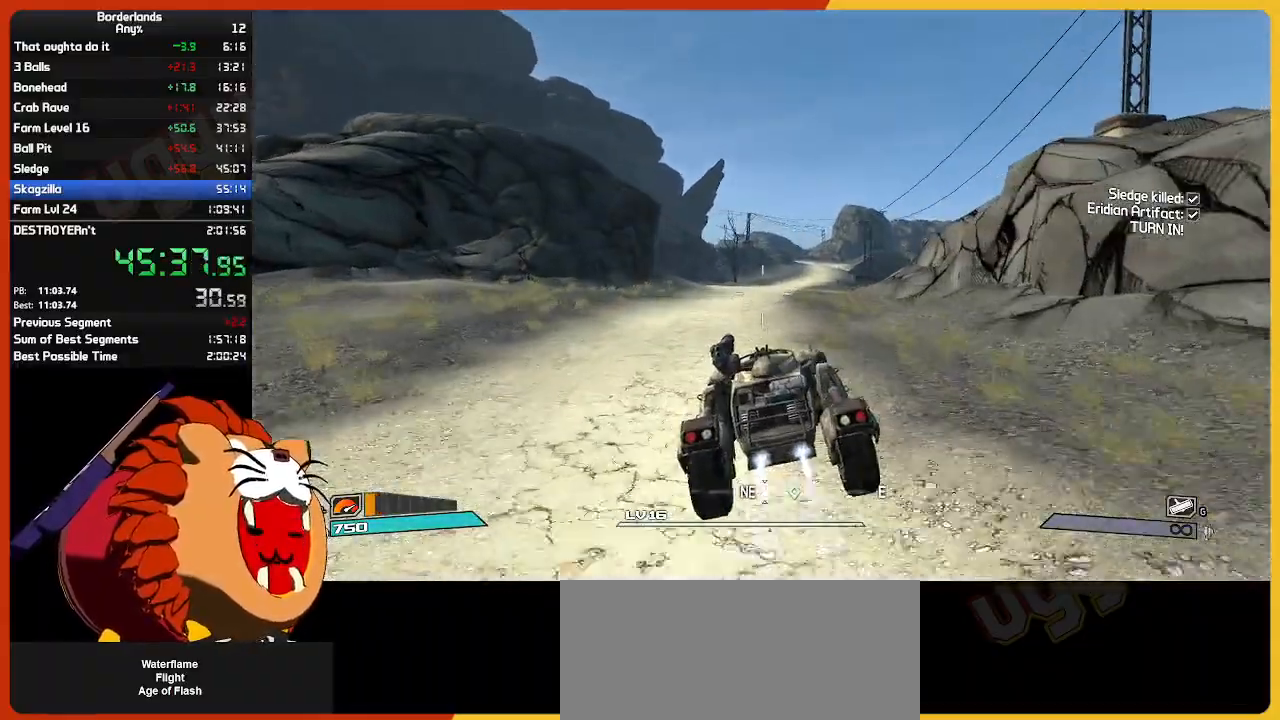
{"keys": ["w"], "mouse": [], "mouse_move": "still", "events": []}